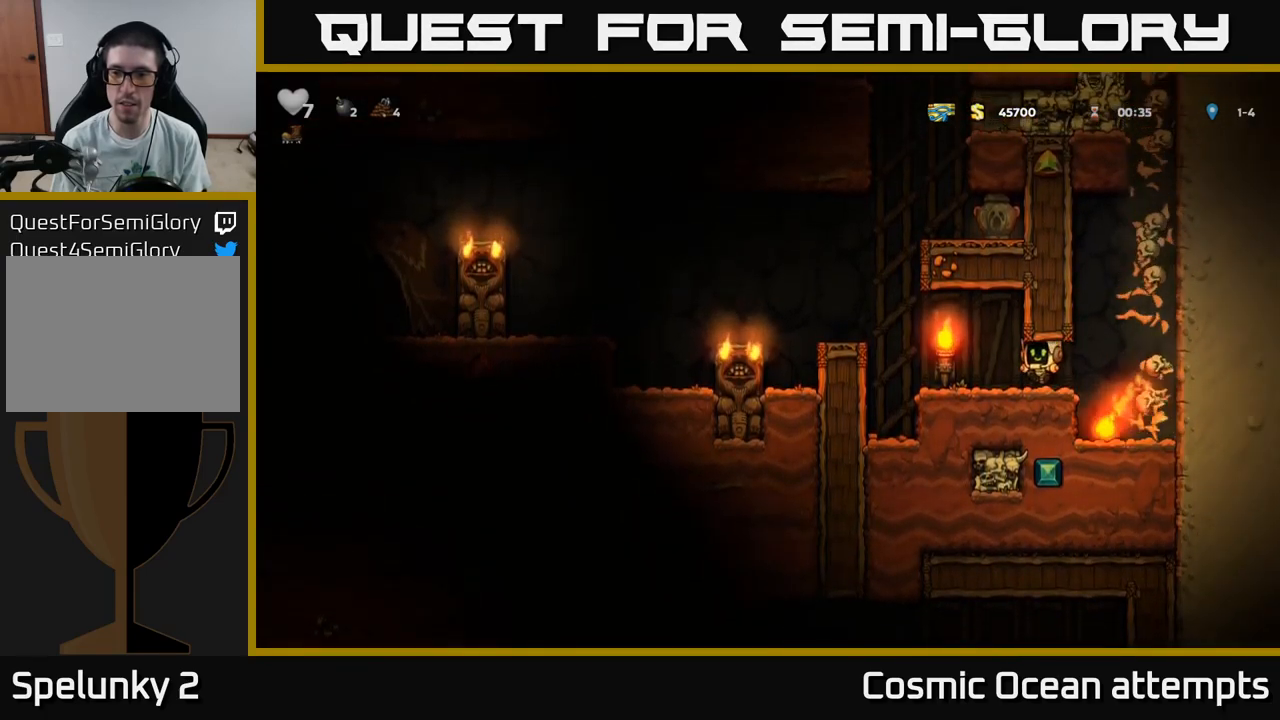
Gameplay with a controller (Xbox layout); each line is a JSON object with the inputs held at the frame after it. "events" lists button and stick changes between this image and that frame as [ms after this image, input, new state], when the widget could be followed in between.
{"buttons": [], "left_stick": "center", "right_stick": "center", "events": [[150, "DPAD_LEFT", "up"]]}
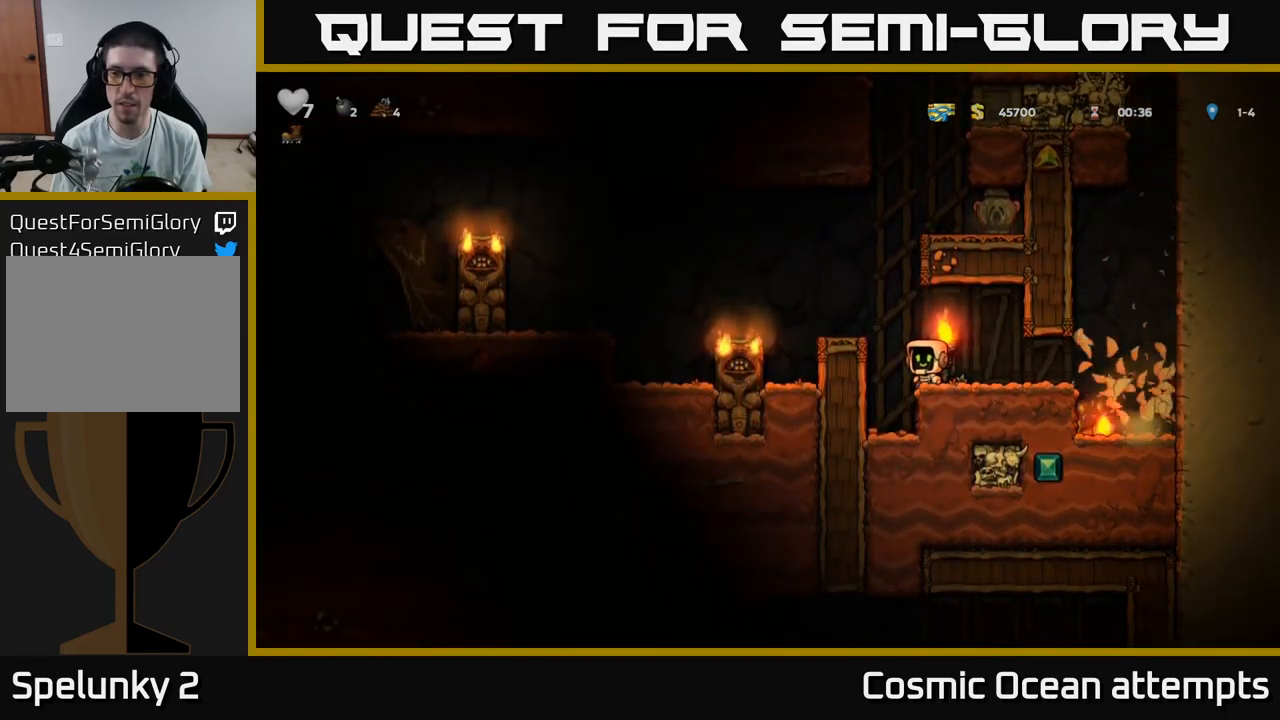
{"buttons": [], "left_stick": "center", "right_stick": "center", "events": [[50, "DPAD_RIGHT", "down"], [416, "DPAD_RIGHT", "up"]]}
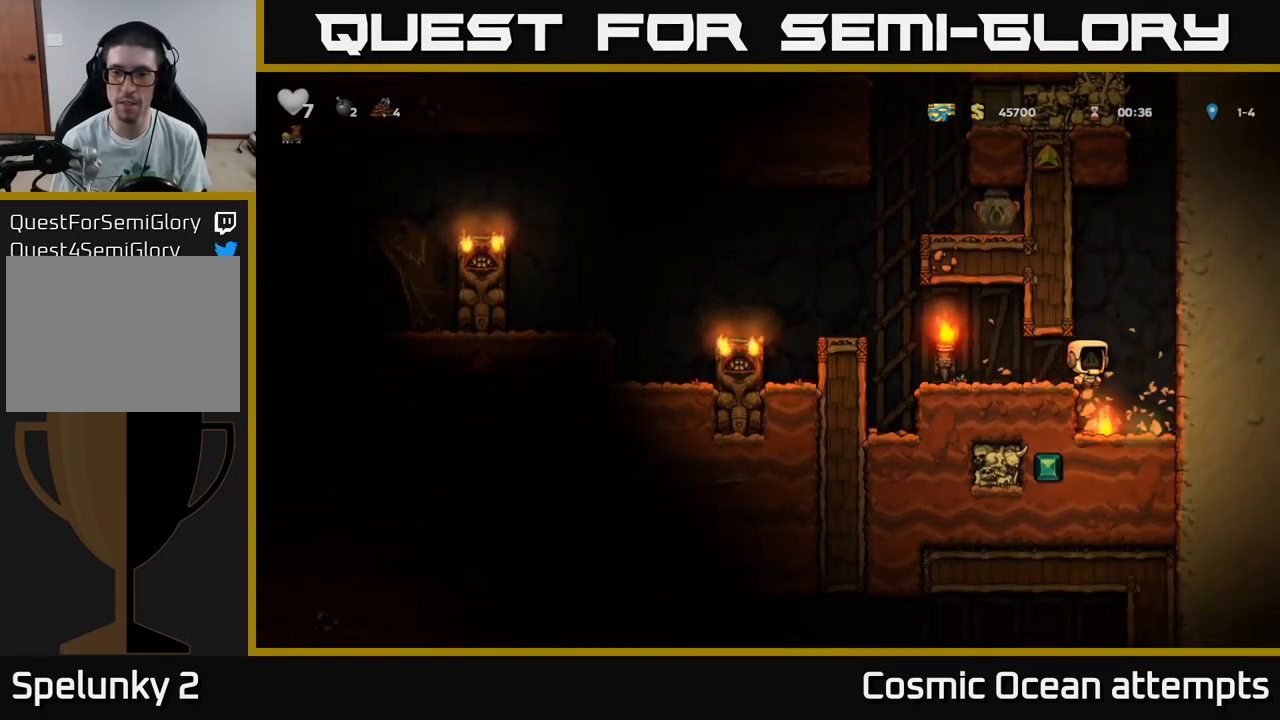
{"buttons": ["A", "X"], "left_stick": "center", "right_stick": "center", "events": [[350, "DPAD_DOWN", "down"], [400, "X", "down"], [500, "A", "down"], [500, "DPAD_DOWN", "up"]]}
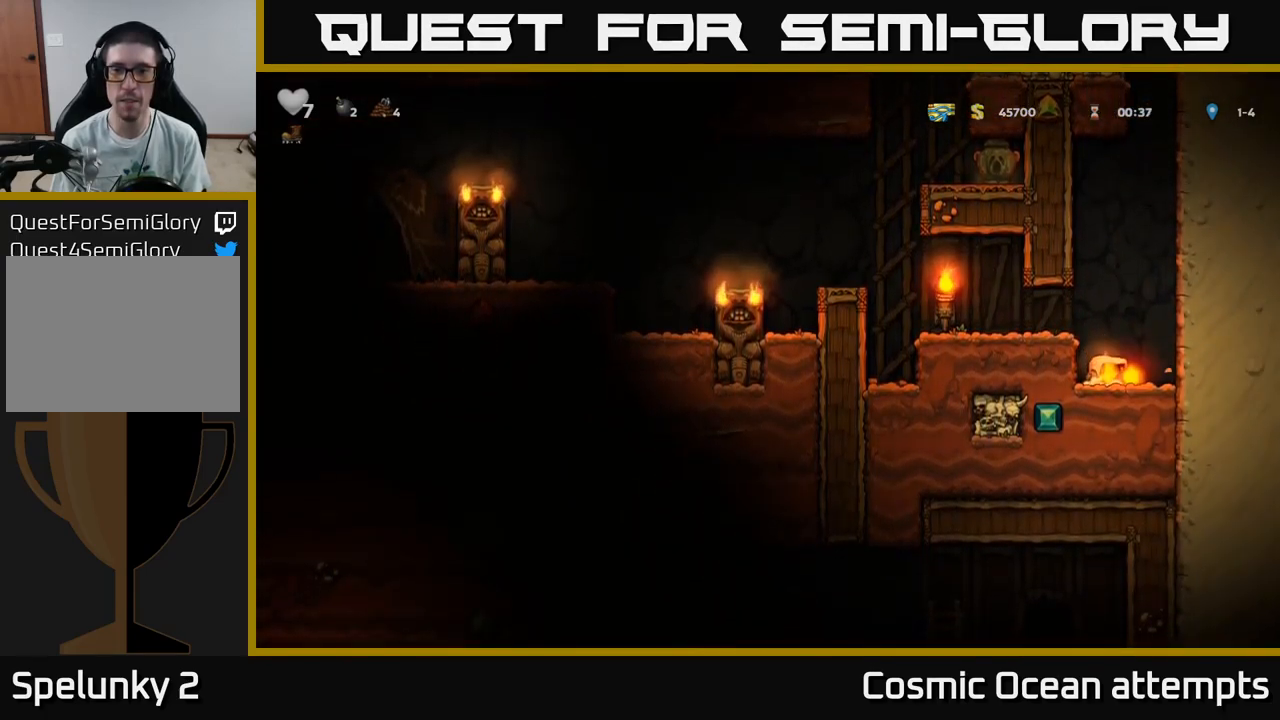
{"buttons": ["A", "DPAD_LEFT"], "left_stick": "center", "right_stick": "center", "events": [[16, "DPAD_LEFT", "down"], [33, "X", "up"], [116, "A", "up"], [450, "A", "down"]]}
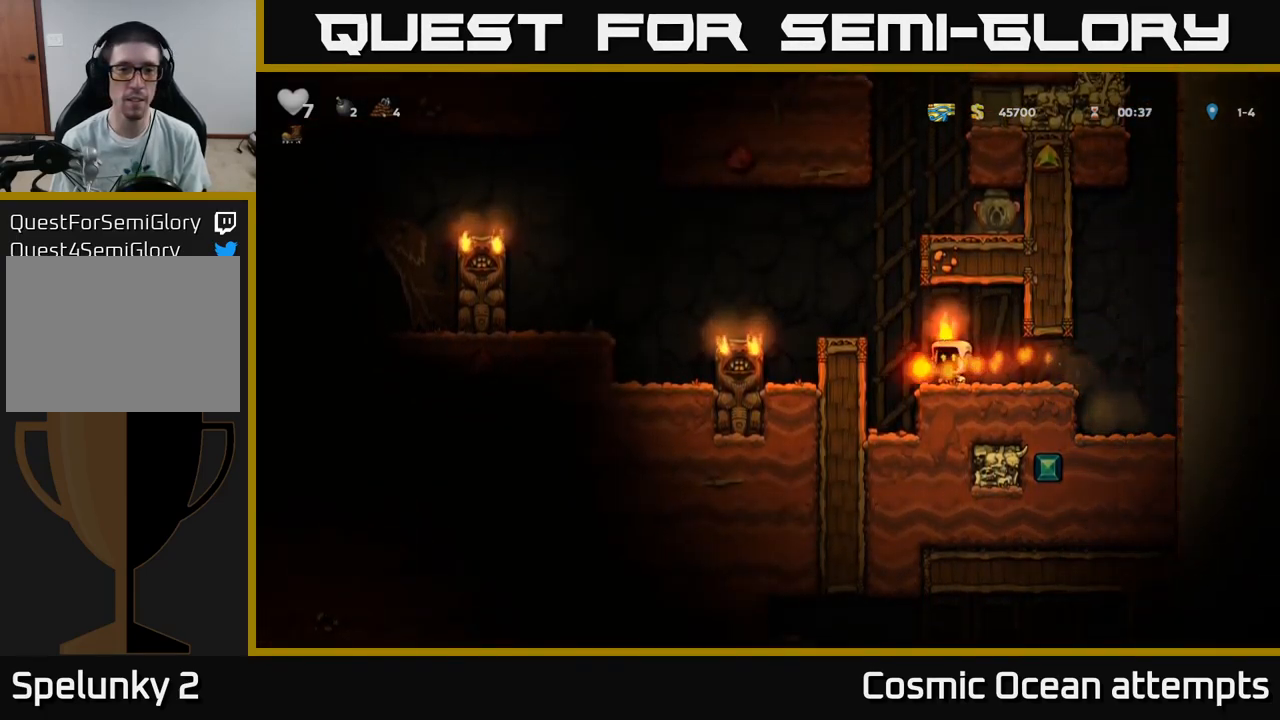
{"buttons": ["A", "DPAD_LEFT"], "left_stick": "center", "right_stick": "center", "events": [[100, "A", "up"], [150, "DPAD_LEFT", "up"], [416, "A", "down"], [433, "DPAD_LEFT", "down"]]}
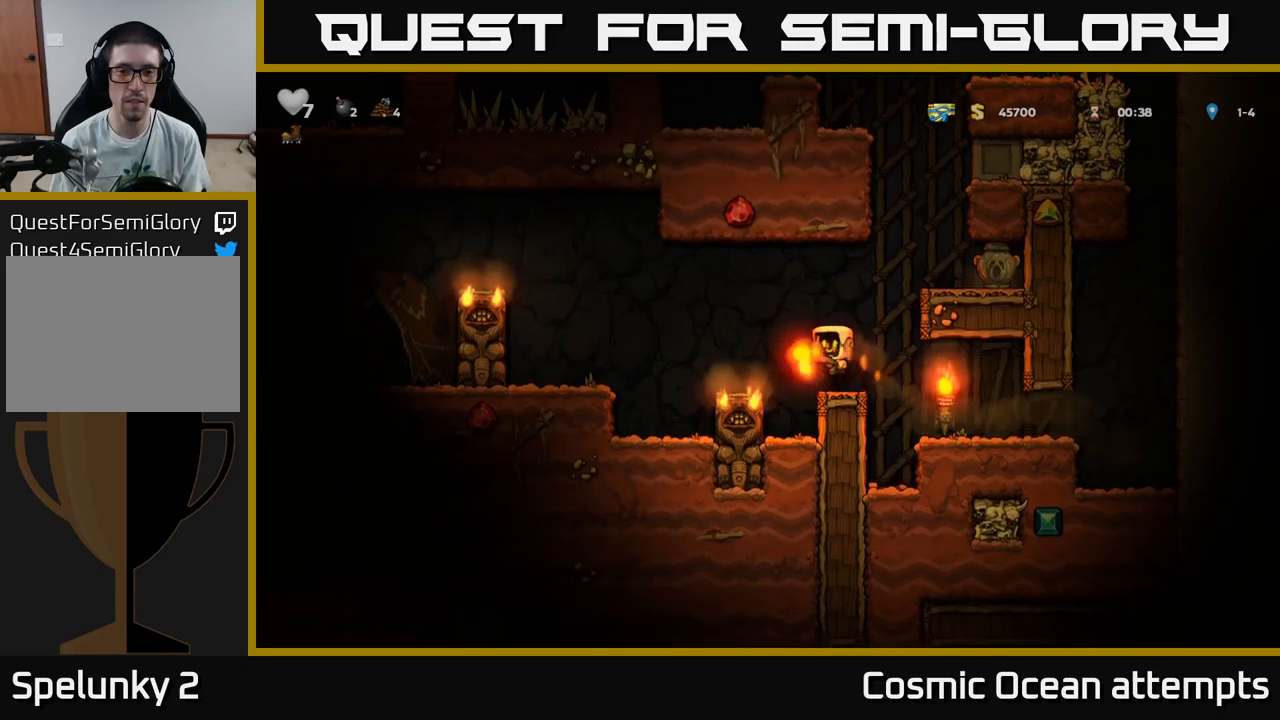
{"buttons": ["A", "DPAD_LEFT"], "left_stick": "center", "right_stick": "center", "events": [[50, "A", "up"], [100, "DPAD_LEFT", "up"], [400, "DPAD_LEFT", "down"], [450, "A", "down"]]}
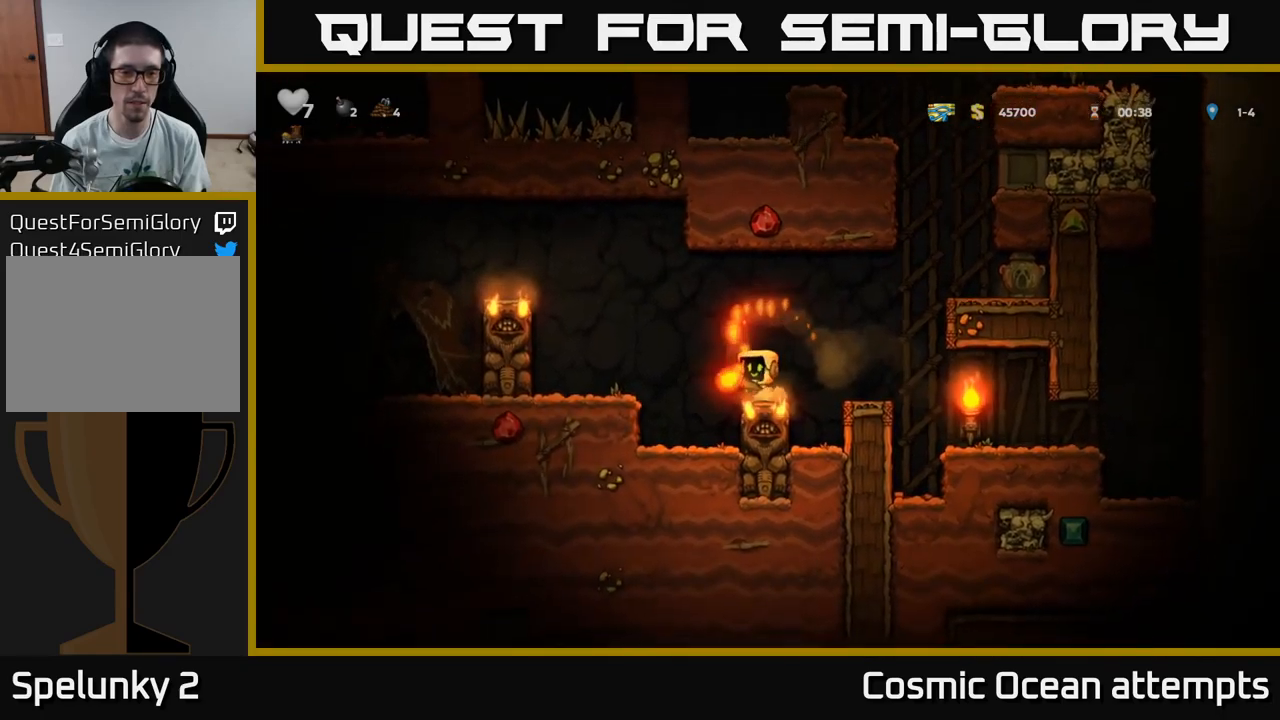
{"buttons": [], "left_stick": "center", "right_stick": "center", "events": [[100, "A", "up"], [217, "DPAD_LEFT", "up"], [333, "DPAD_RIGHT", "down"], [383, "DPAD_RIGHT", "up"]]}
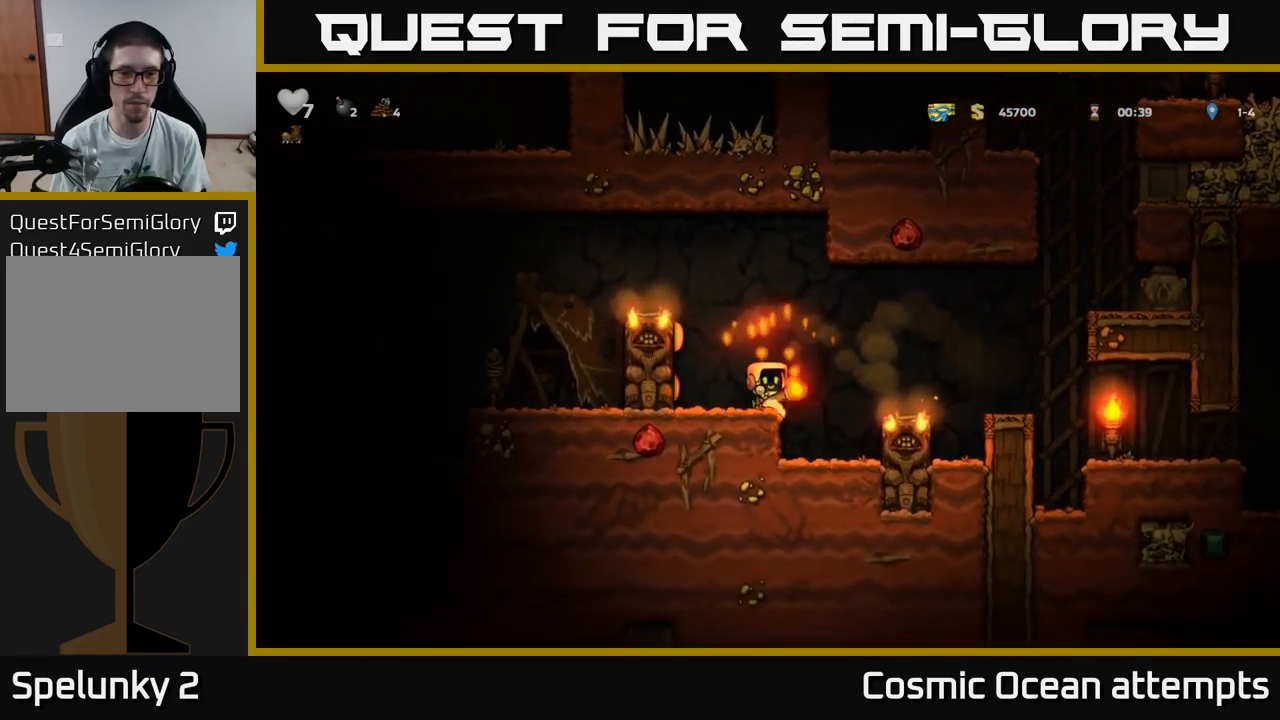
{"buttons": ["A"], "left_stick": "center", "right_stick": "center", "events": [[417, "A", "down"]]}
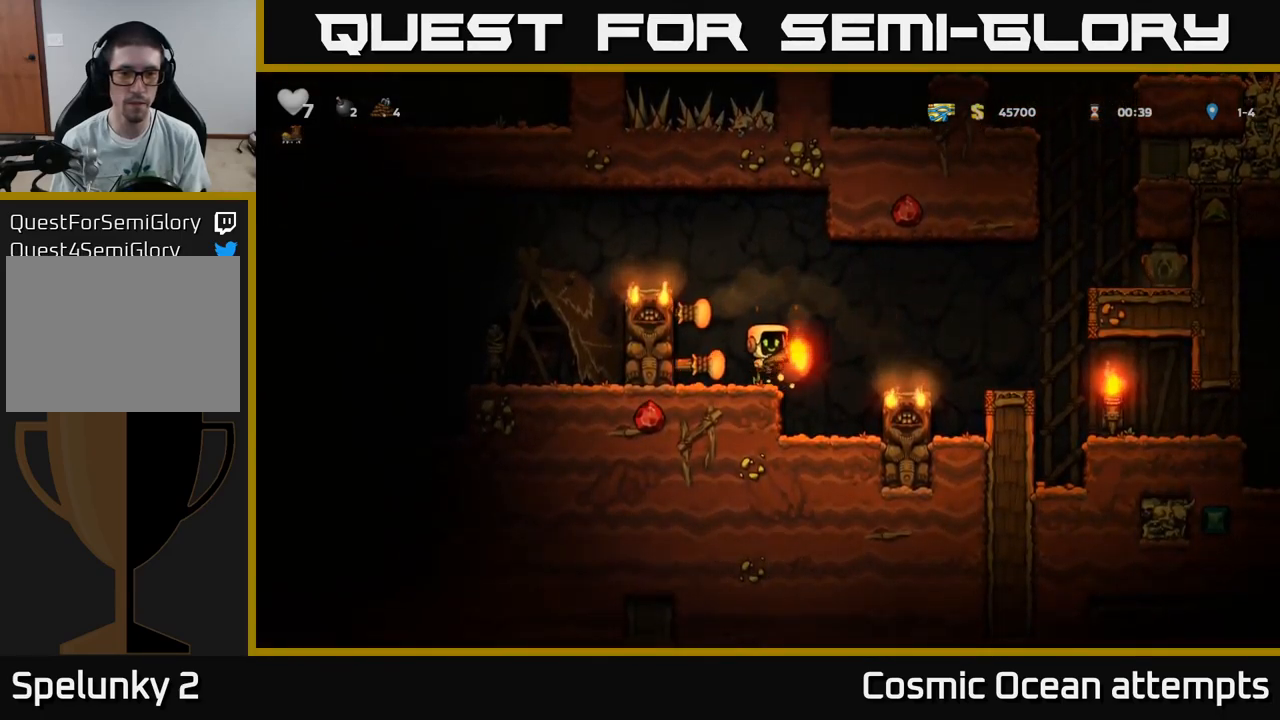
{"buttons": ["A", "DPAD_LEFT"], "left_stick": "center", "right_stick": "center", "events": [[50, "DPAD_LEFT", "down"], [183, "A", "up"], [350, "A", "down"]]}
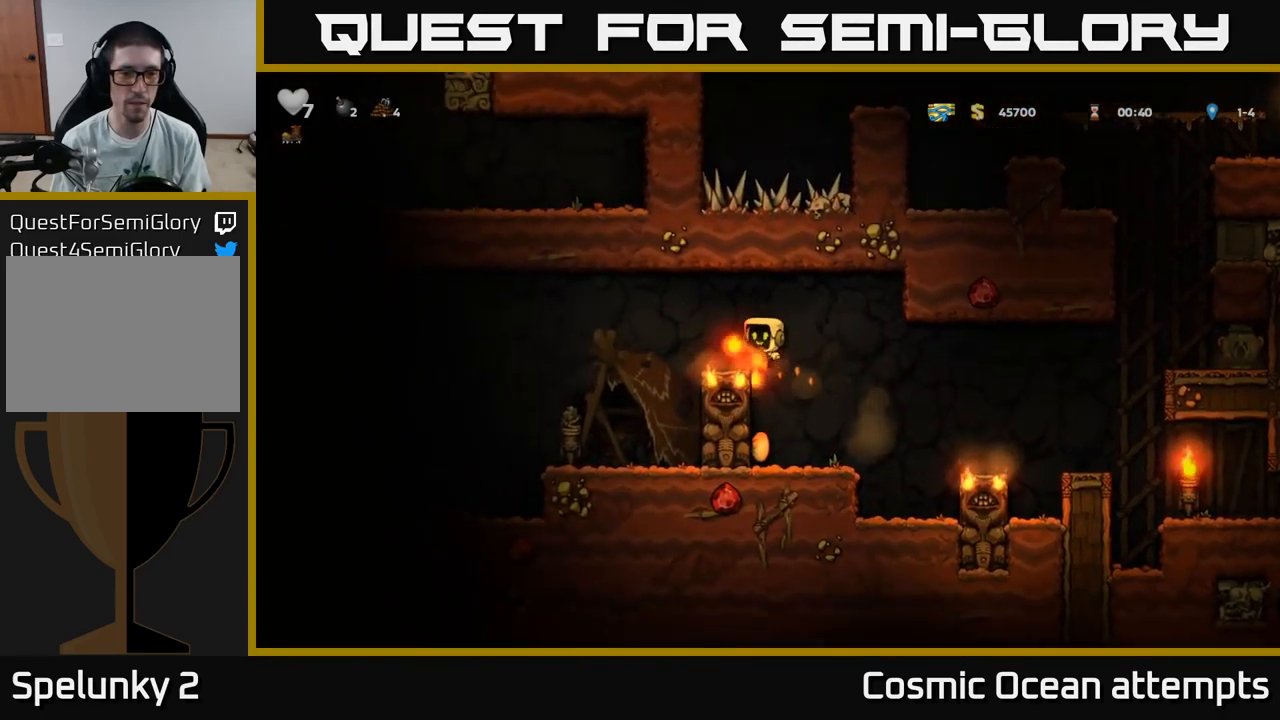
{"buttons": ["DPAD_RIGHT"], "left_stick": "center", "right_stick": "center", "events": [[50, "A", "up"], [367, "DPAD_LEFT", "up"], [450, "DPAD_RIGHT", "down"]]}
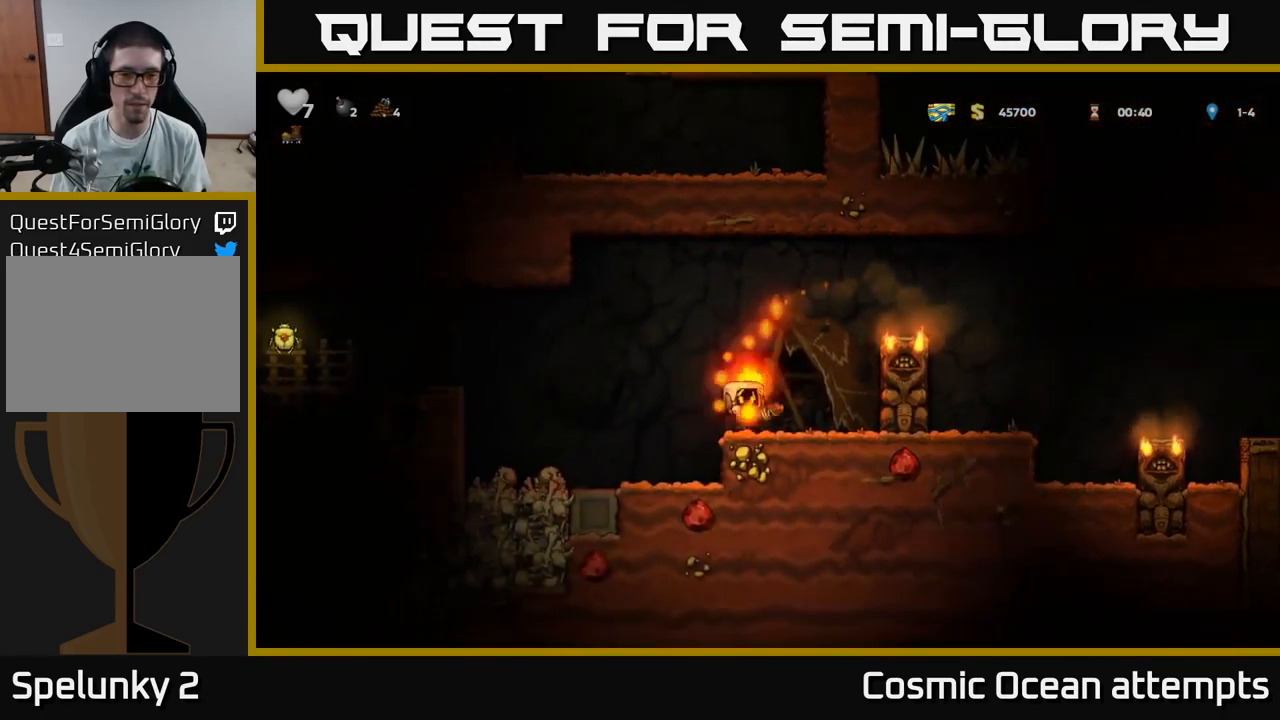
{"buttons": ["A", "DPAD_LEFT"], "left_stick": "center", "right_stick": "center", "events": [[33, "DPAD_RIGHT", "up"], [433, "A", "down"], [483, "DPAD_LEFT", "down"]]}
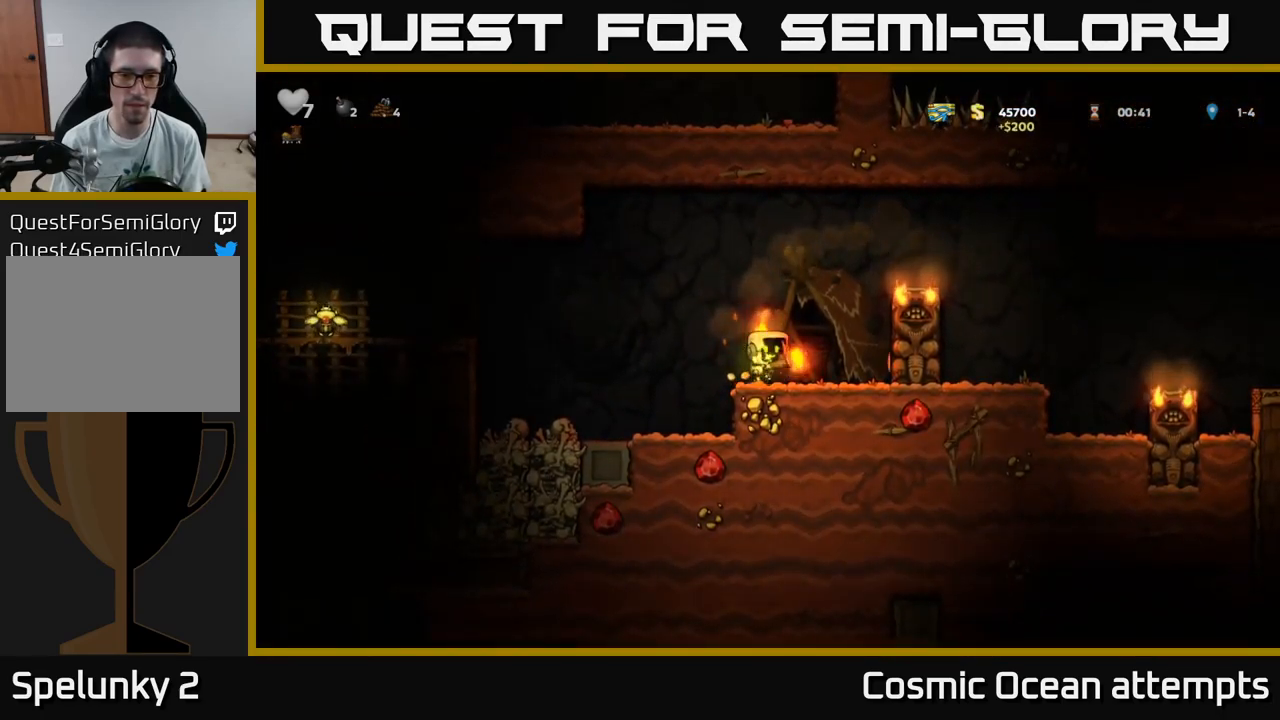
{"buttons": [], "left_stick": "center", "right_stick": "center", "events": [[67, "A", "up"], [133, "DPAD_LEFT", "up"], [183, "DPAD_RIGHT", "down"], [283, "DPAD_RIGHT", "up"]]}
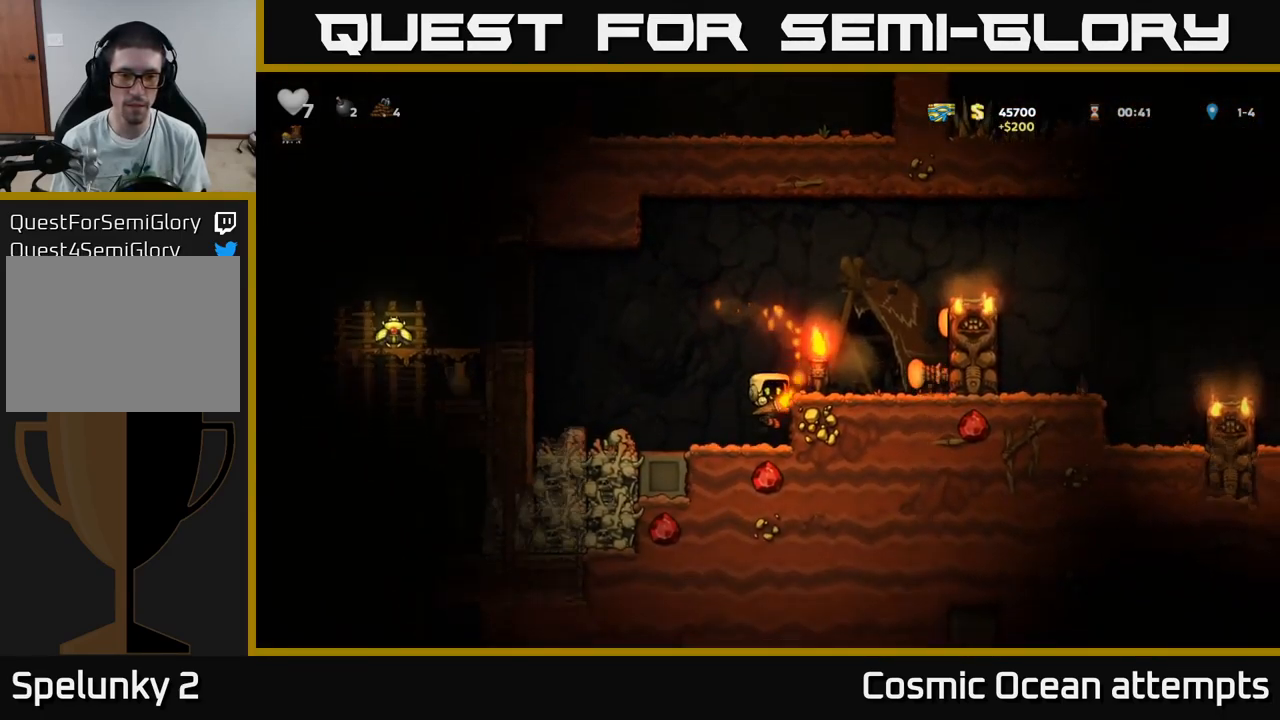
{"buttons": ["DPAD_RIGHT"], "left_stick": "center", "right_stick": "center", "events": [[233, "DPAD_RIGHT", "down"], [283, "A", "down"], [283, "DPAD_RIGHT", "up"], [433, "A", "up"], [433, "DPAD_RIGHT", "down"]]}
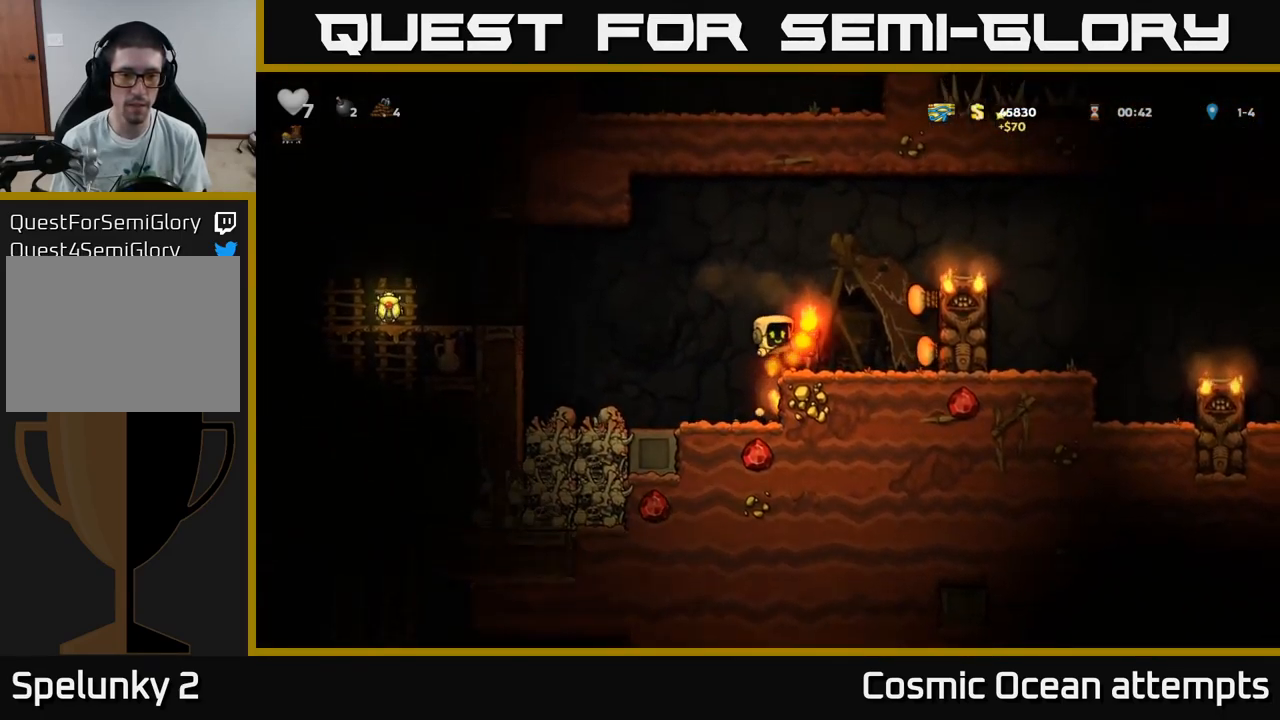
{"buttons": ["A", "DPAD_LEFT"], "left_stick": "center", "right_stick": "center", "events": [[17, "DPAD_RIGHT", "up"], [183, "DPAD_LEFT", "down"], [400, "A", "down"]]}
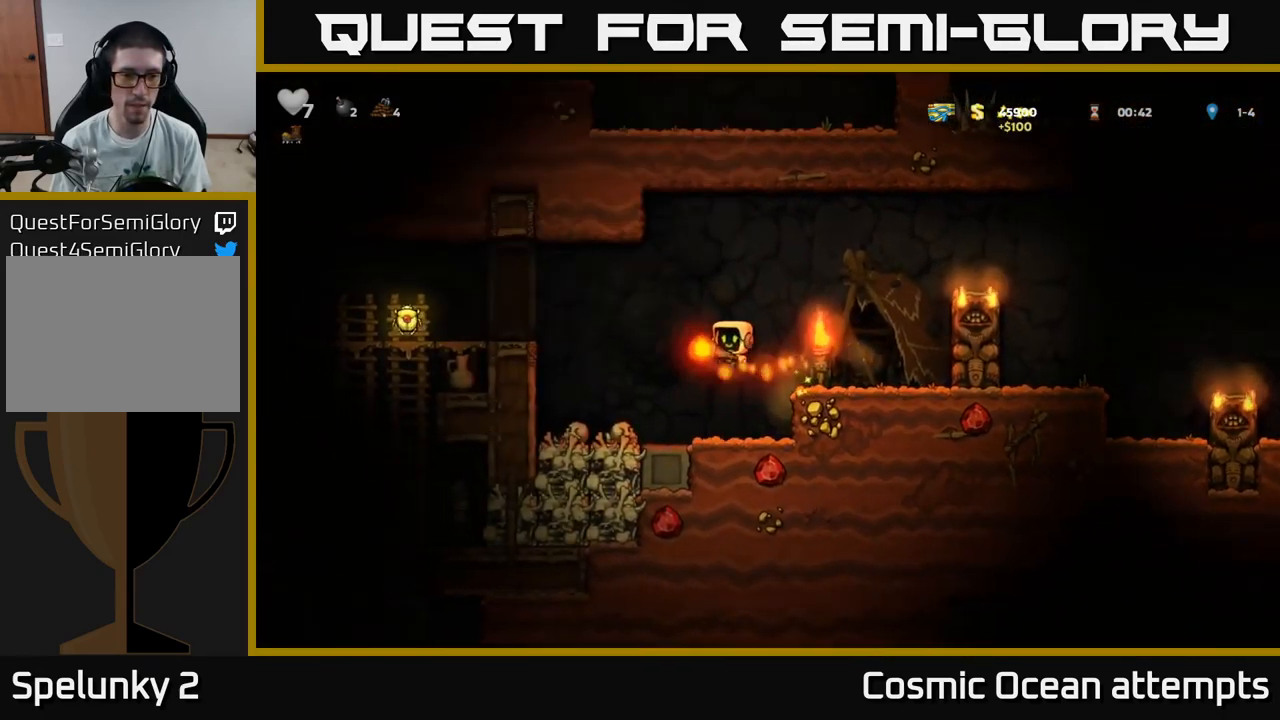
{"buttons": ["DPAD_LEFT"], "left_stick": "center", "right_stick": "center", "events": [[350, "A", "up"]]}
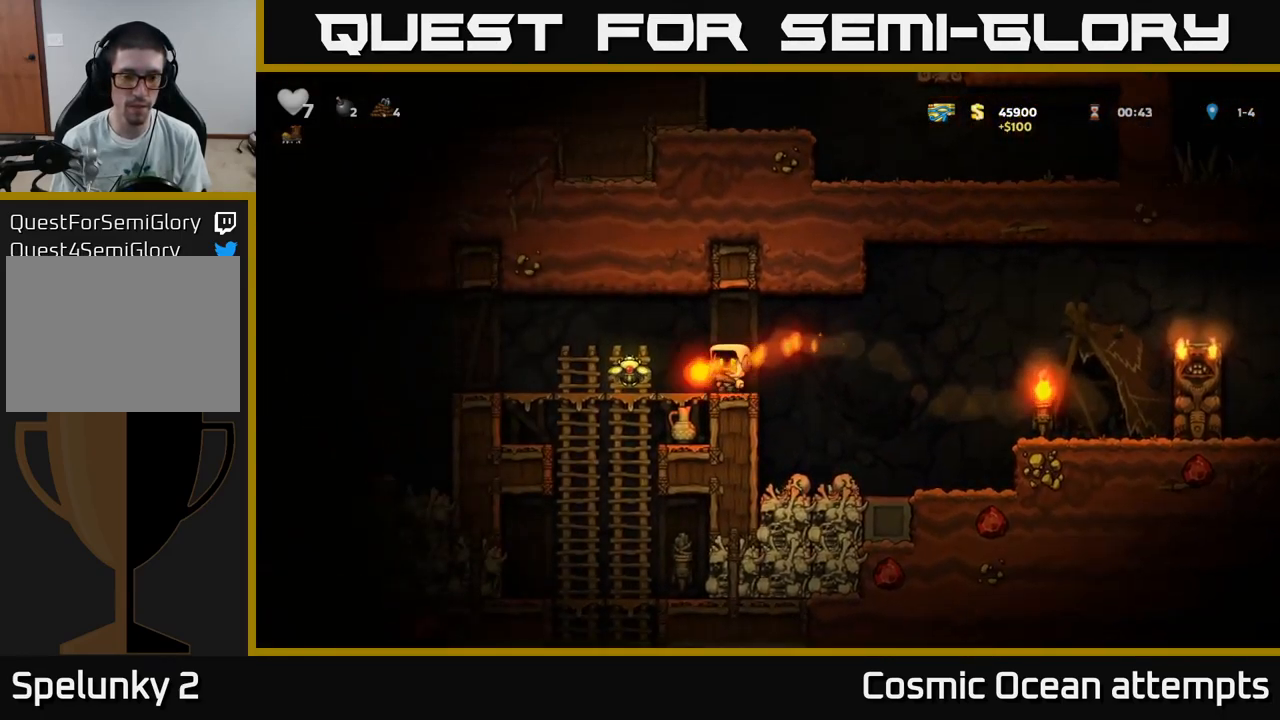
{"buttons": [], "left_stick": "center", "right_stick": "center", "events": [[17, "A", "down"], [150, "A", "up"], [234, "DPAD_LEFT", "up"], [284, "DPAD_RIGHT", "down"], [467, "DPAD_RIGHT", "up"]]}
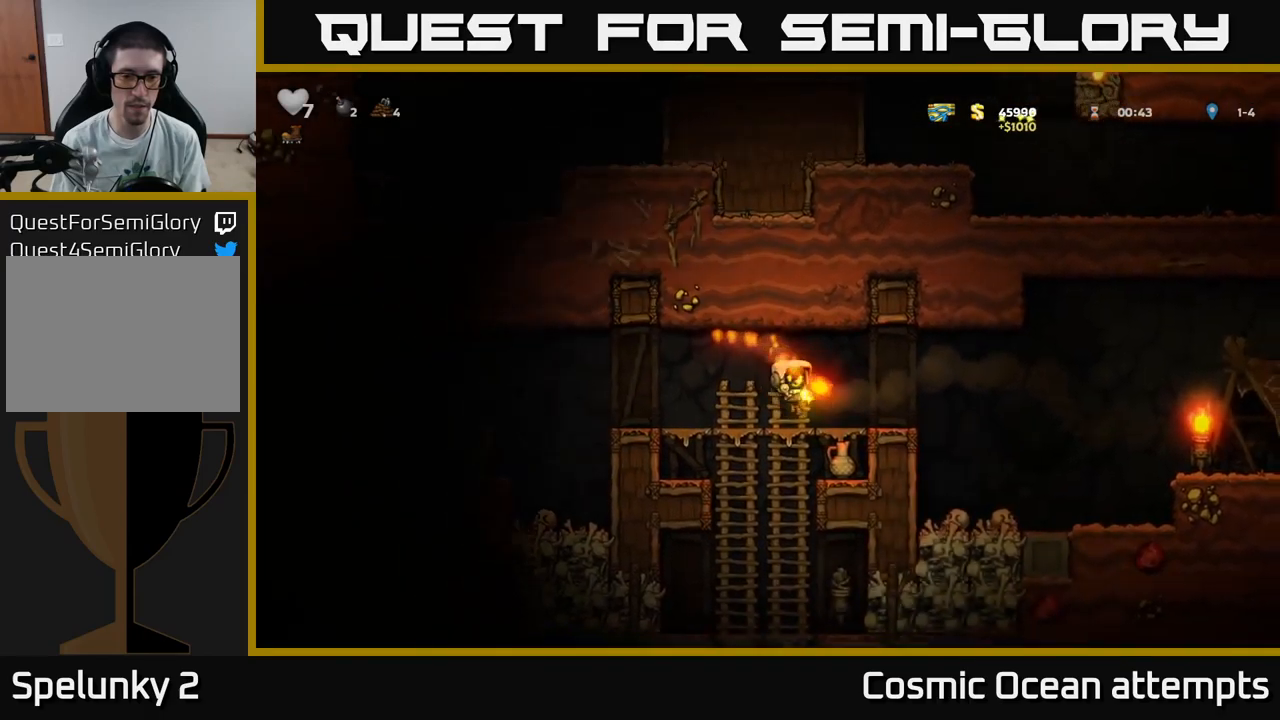
{"buttons": [], "left_stick": "center", "right_stick": "center", "events": [[134, "DPAD_LEFT", "down"], [267, "DPAD_DOWN", "down"], [267, "DPAD_LEFT", "up"], [350, "A", "down"], [450, "DPAD_DOWN", "up"], [467, "A", "up"]]}
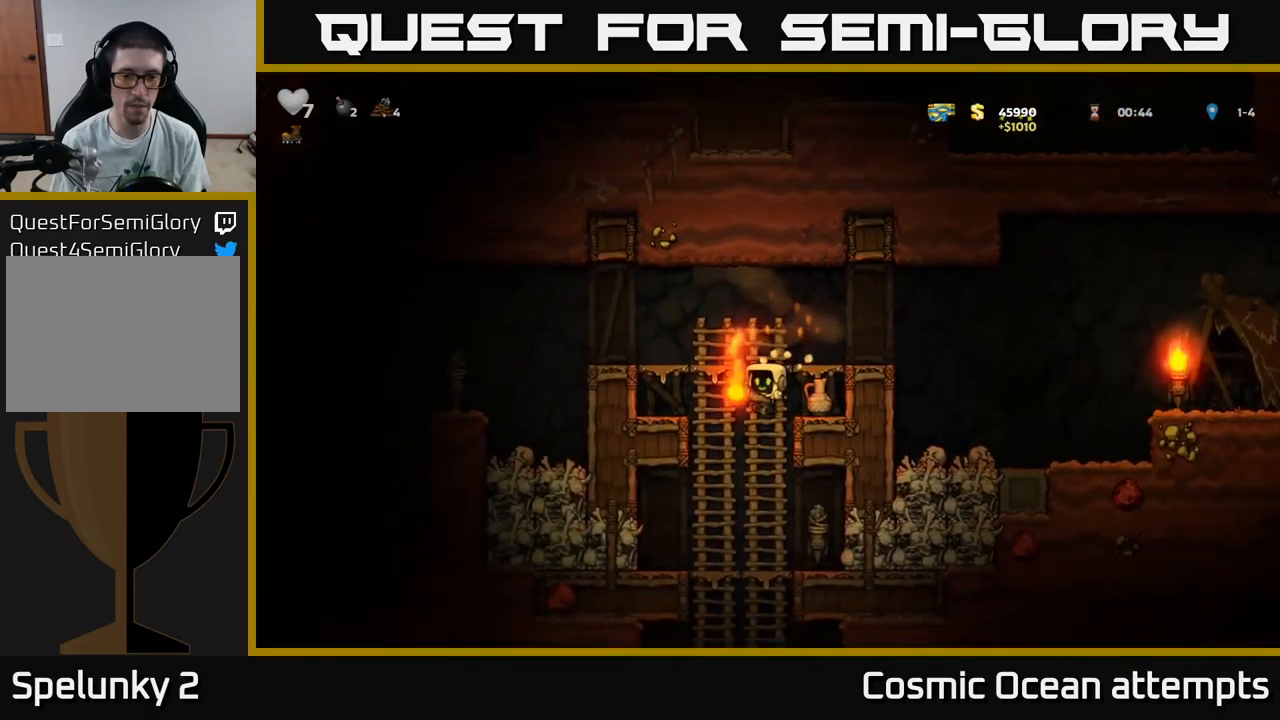
{"buttons": [], "left_stick": "center", "right_stick": "center", "events": [[117, "DPAD_RIGHT", "down"], [317, "DPAD_RIGHT", "up"]]}
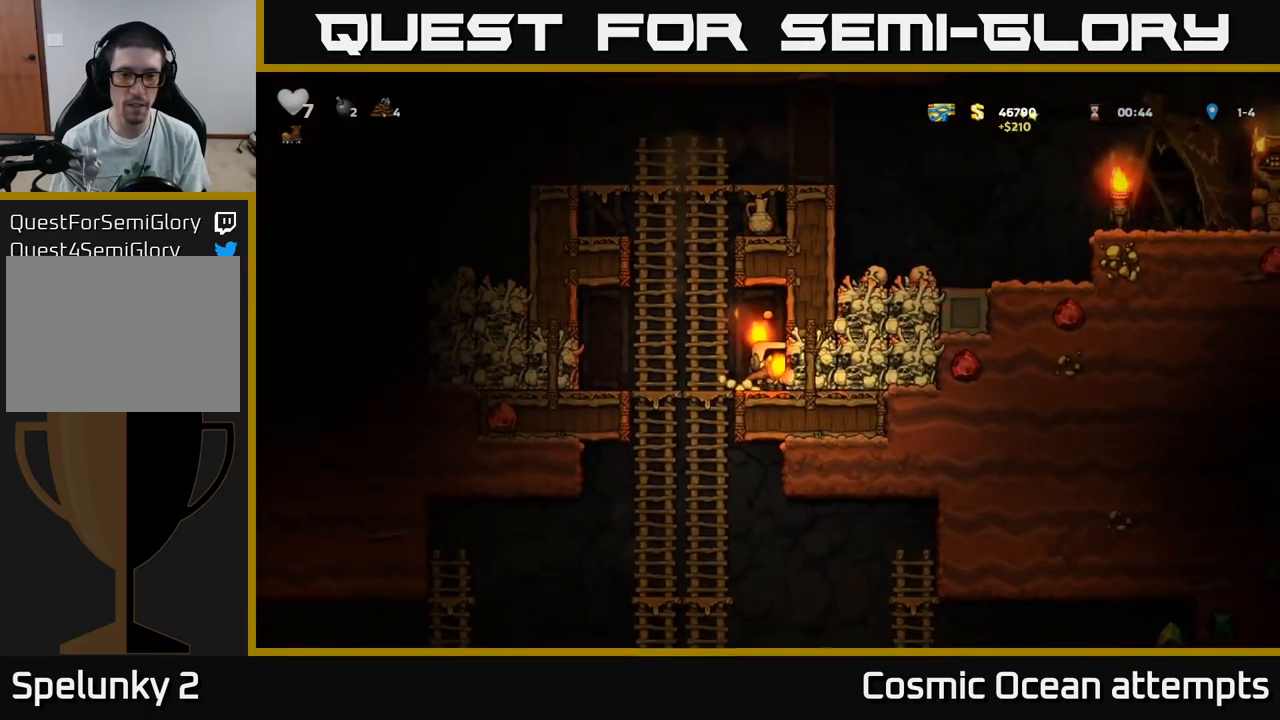
{"buttons": [], "left_stick": "center", "right_stick": "center", "events": [[100, "DPAD_LEFT", "down"], [234, "DPAD_LEFT", "up"], [300, "DPAD_RIGHT", "down"], [434, "DPAD_RIGHT", "up"]]}
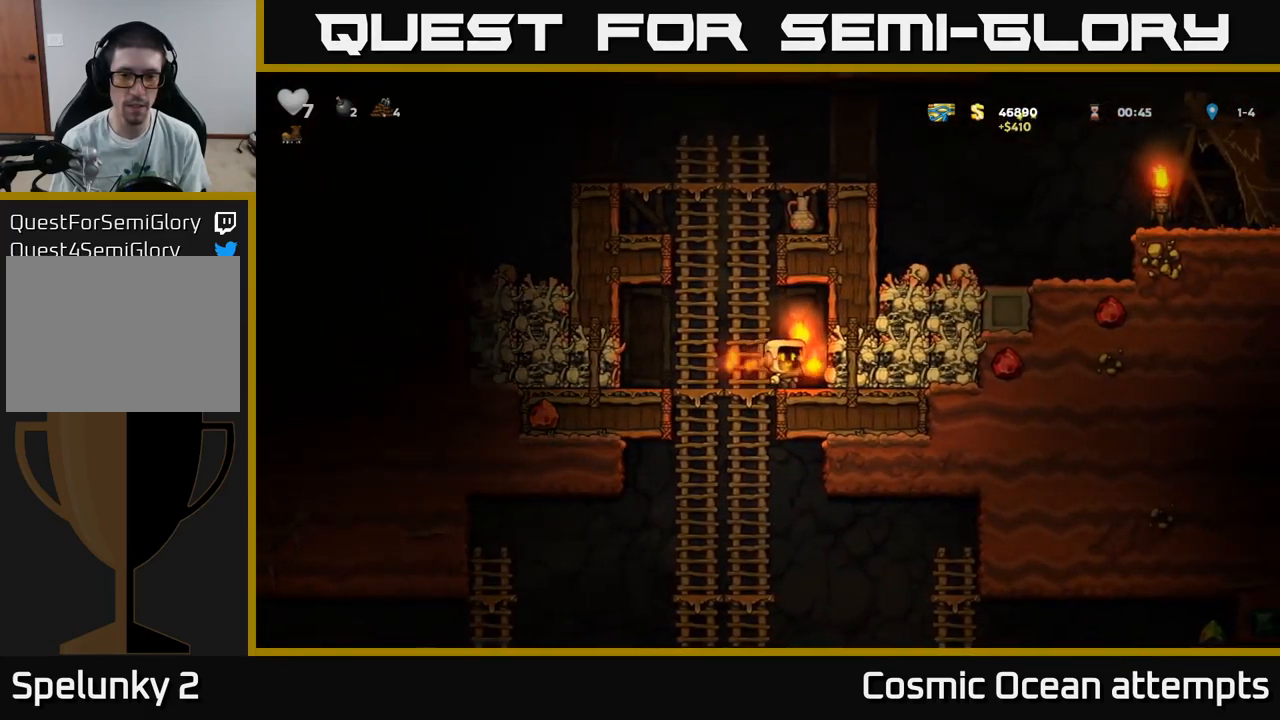
{"buttons": ["DPAD_UP"], "left_stick": "center", "right_stick": "center", "events": [[17, "DPAD_LEFT", "down"], [34, "A", "down"], [117, "DPAD_UP", "down"], [200, "DPAD_LEFT", "up"], [267, "A", "up"], [334, "A", "down"], [467, "A", "up"]]}
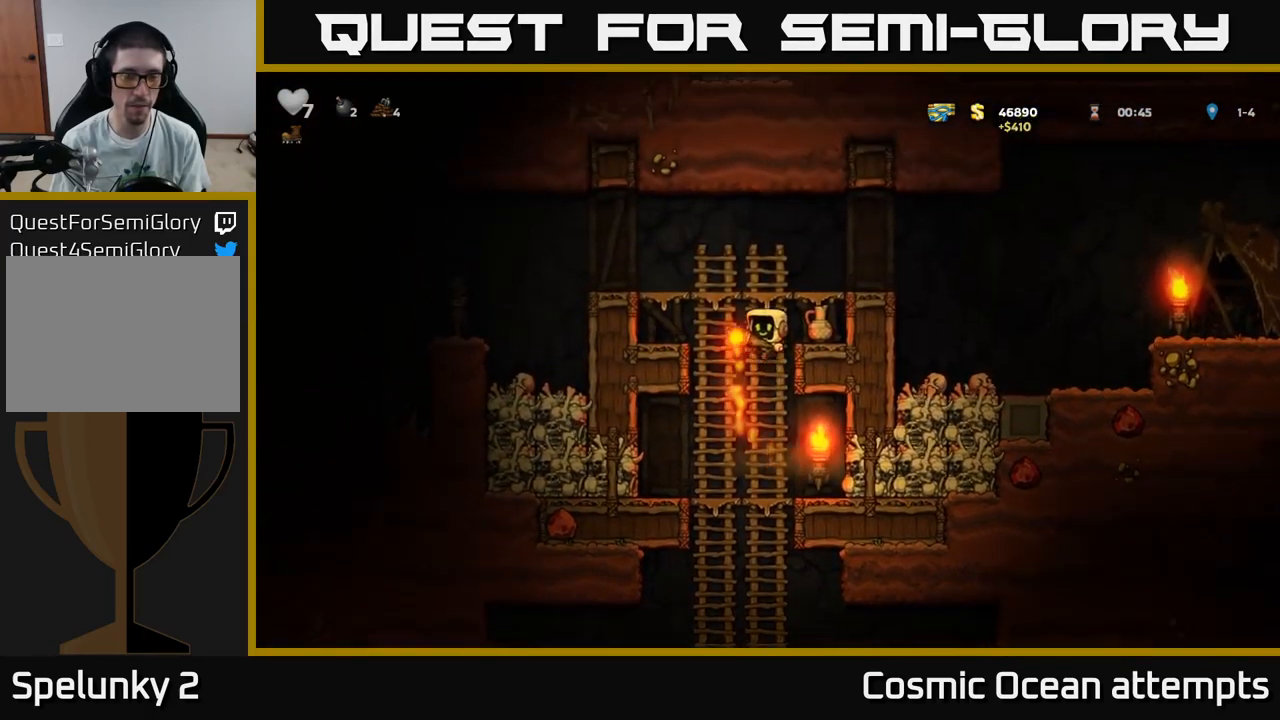
{"buttons": [], "left_stick": "center", "right_stick": "center", "events": [[134, "DPAD_LEFT", "down"], [150, "A", "down"], [167, "DPAD_UP", "up"], [350, "A", "up"], [417, "DPAD_LEFT", "up"]]}
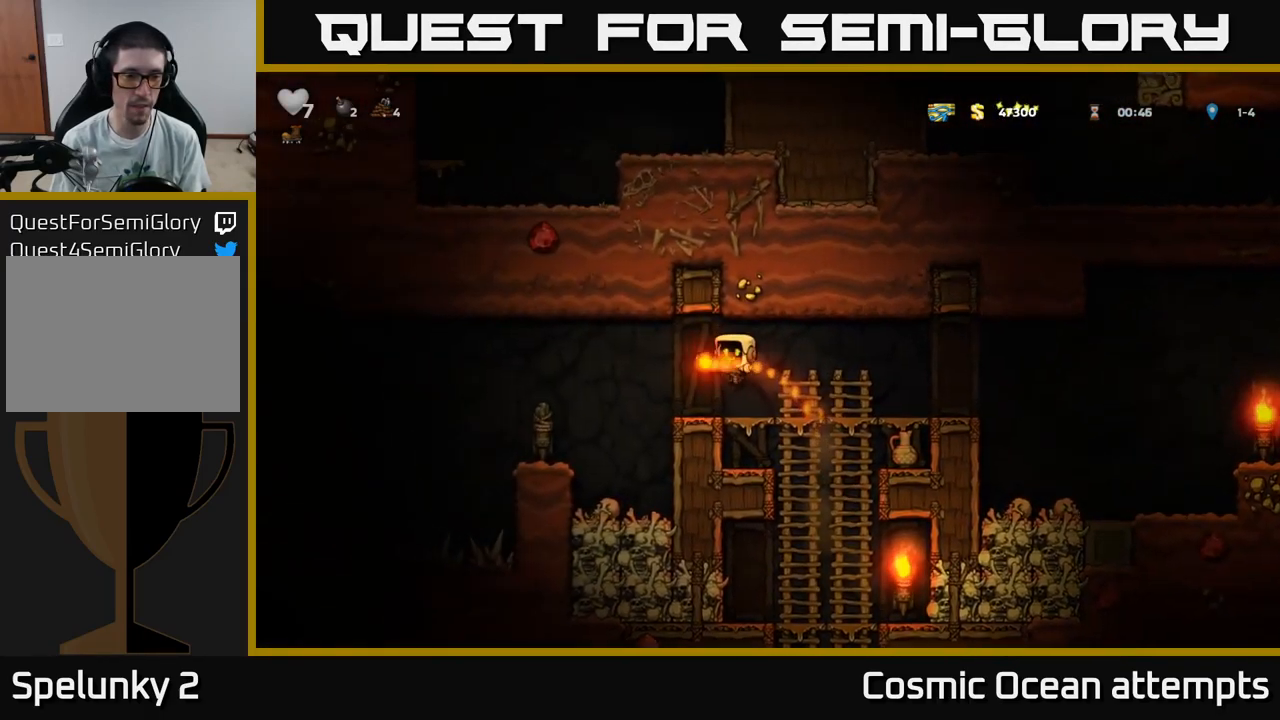
{"buttons": [], "left_stick": "center", "right_stick": "center", "events": [[34, "DPAD_LEFT", "down"], [134, "A", "down"], [234, "A", "up"], [350, "DPAD_LEFT", "up"]]}
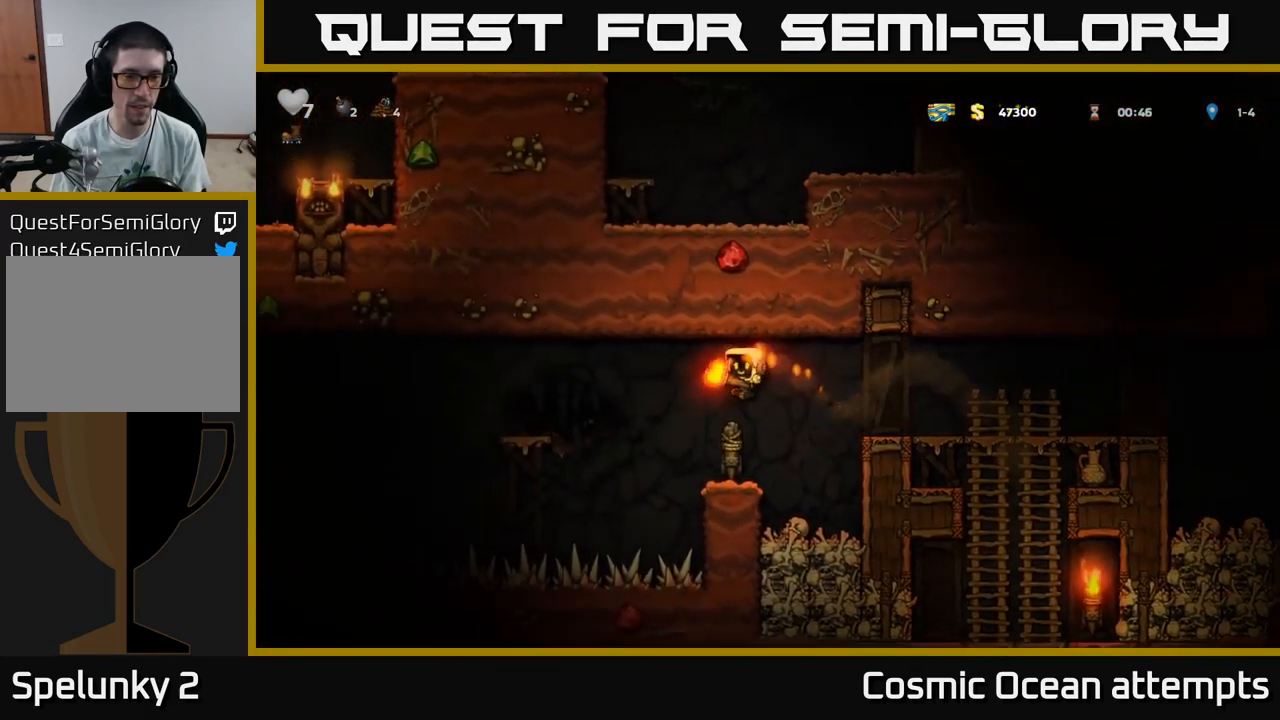
{"buttons": [], "left_stick": "center", "right_stick": "center", "events": []}
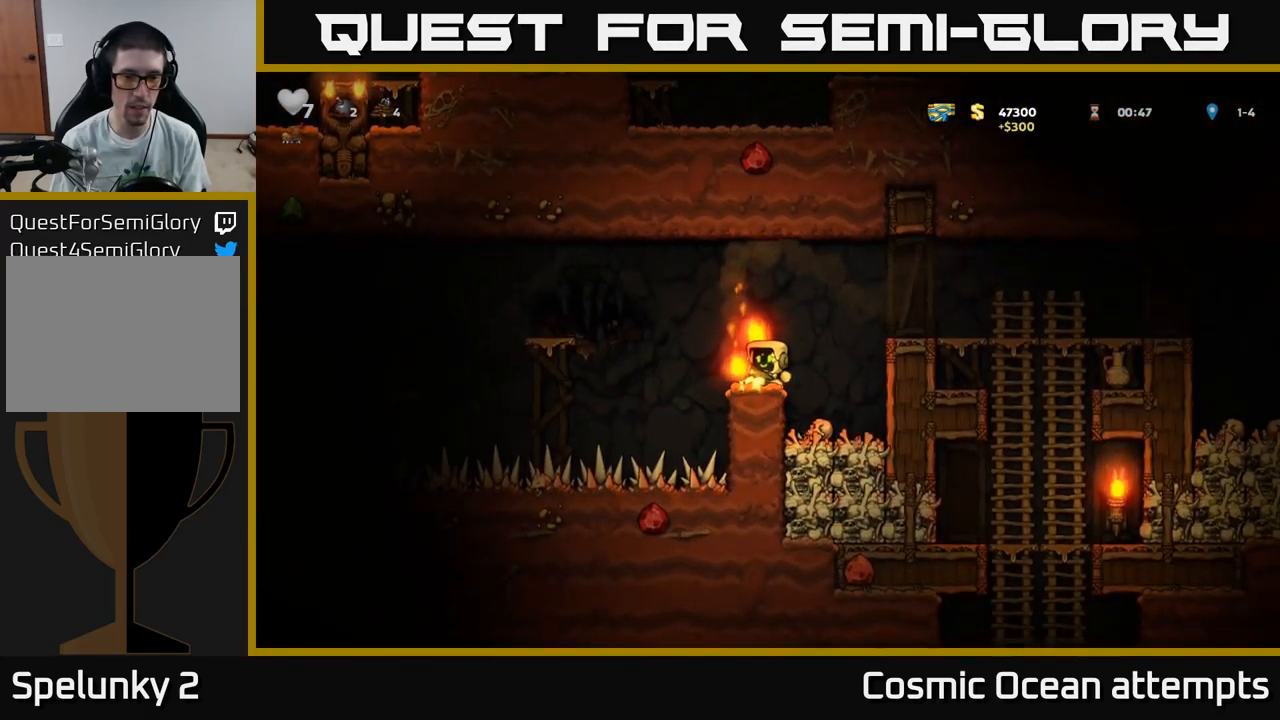
{"buttons": ["A", "DPAD_LEFT"], "left_stick": "center", "right_stick": "center", "events": [[50, "DPAD_LEFT", "down"], [100, "DPAD_LEFT", "up"], [400, "DPAD_LEFT", "down"], [484, "A", "down"]]}
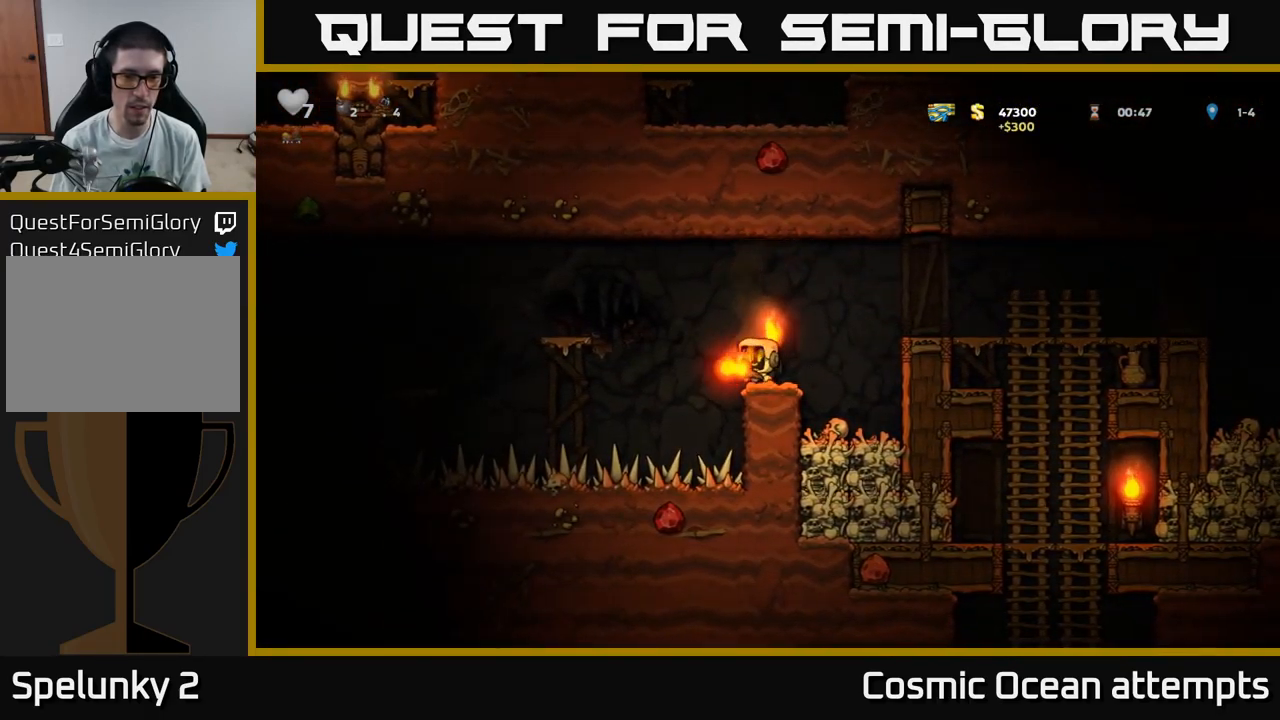
{"buttons": [], "left_stick": "center", "right_stick": "center", "events": [[250, "A", "up"], [317, "DPAD_LEFT", "up"]]}
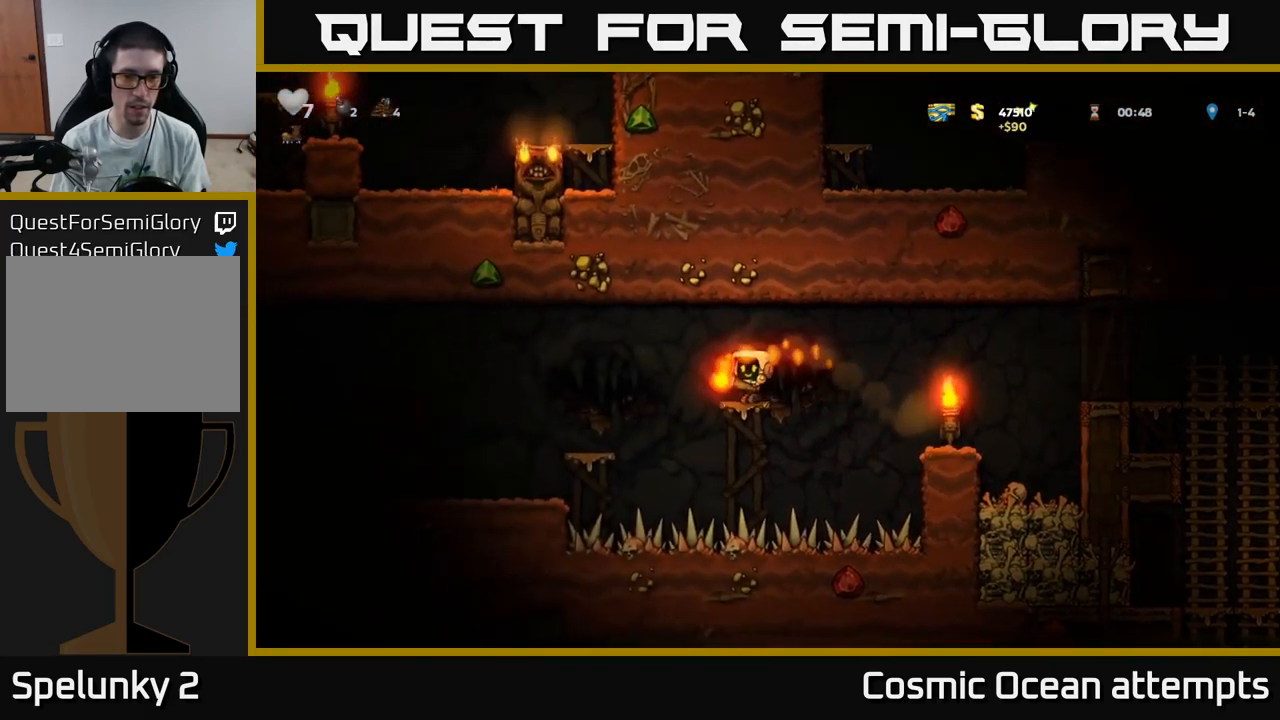
{"buttons": [], "left_stick": "center", "right_stick": "center", "events": [[117, "A", "down"], [117, "DPAD_LEFT", "down"], [251, "A", "up"], [434, "DPAD_LEFT", "up"]]}
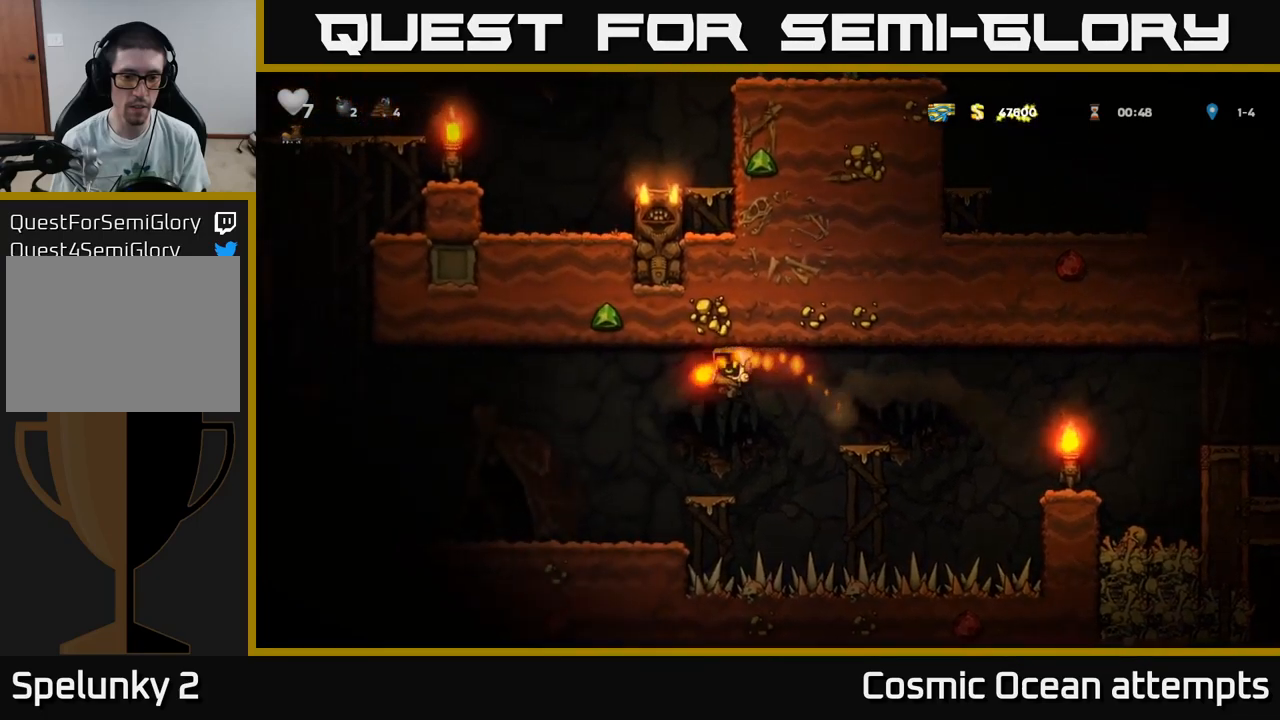
{"buttons": ["DPAD_LEFT"], "left_stick": "center", "right_stick": "center", "events": [[266, "DPAD_LEFT", "down"], [316, "A", "down"], [466, "A", "up"]]}
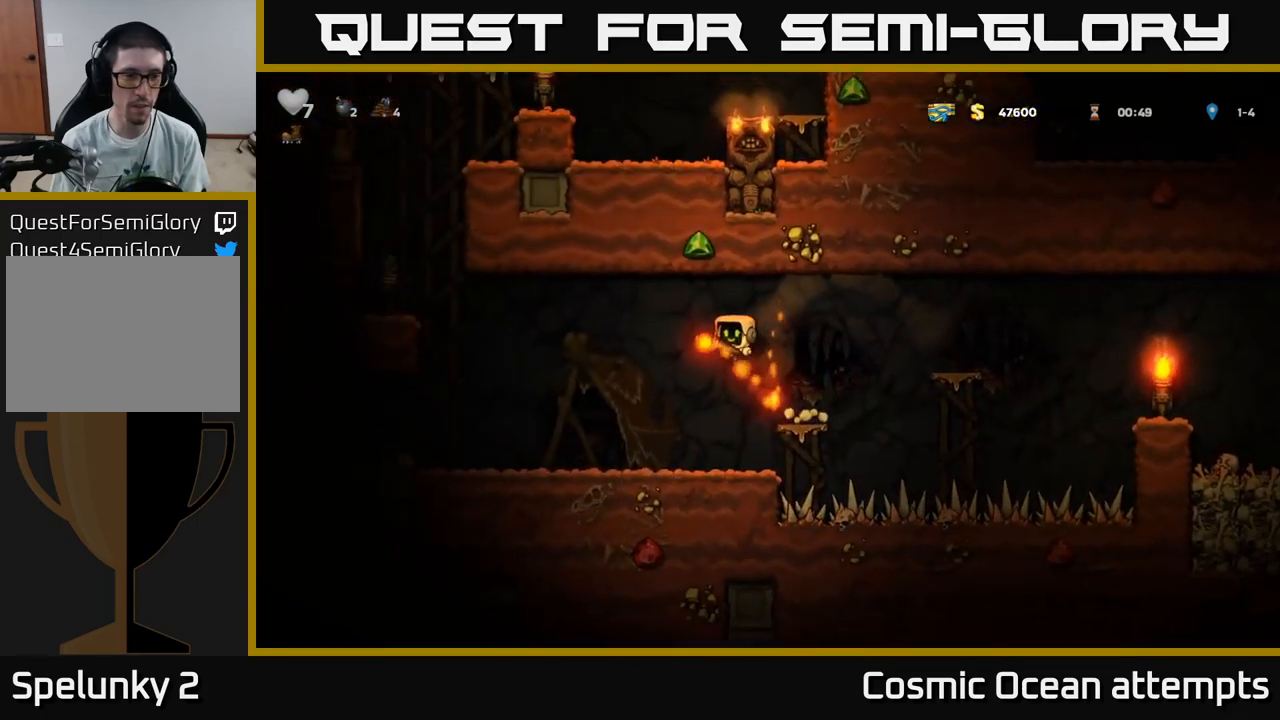
{"buttons": [], "left_stick": "center", "right_stick": "center", "events": [[283, "DPAD_LEFT", "up"]]}
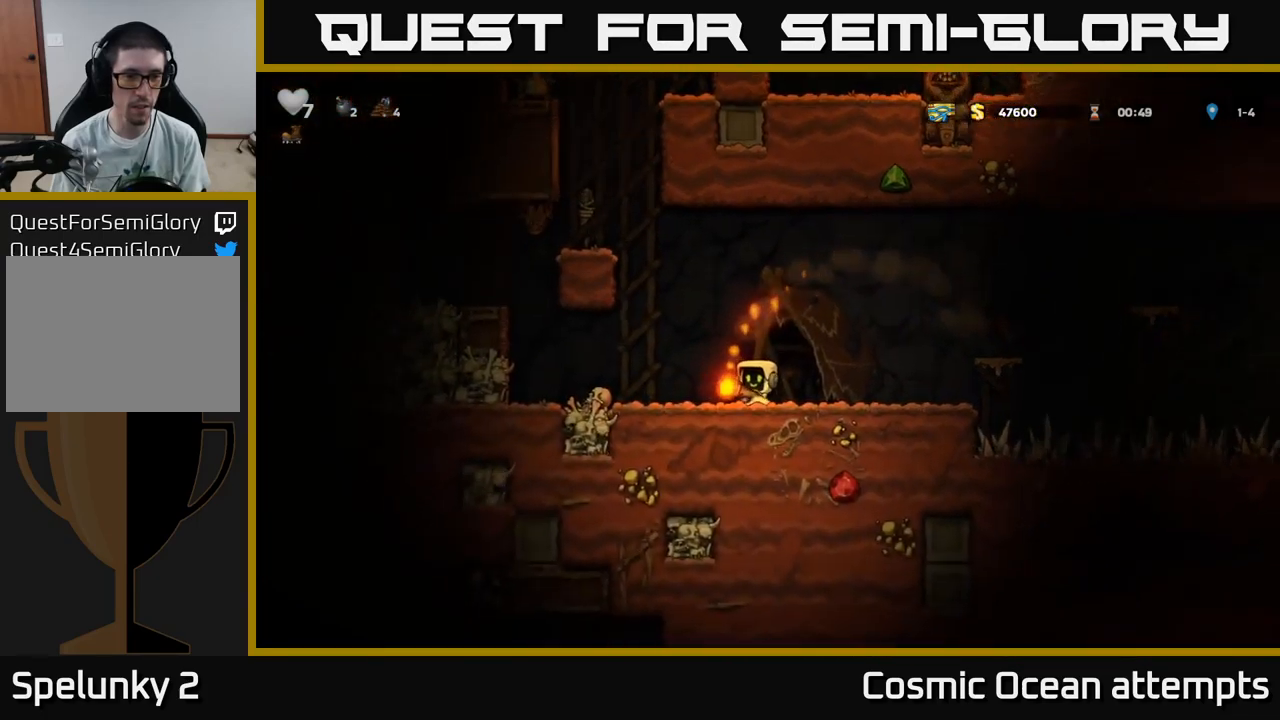
{"buttons": [], "left_stick": "center", "right_stick": "center", "events": [[150, "A", "down"], [250, "DPAD_UP", "down"], [316, "A", "up"], [416, "X", "down"], [500, "DPAD_UP", "up"], [500, "X", "up"]]}
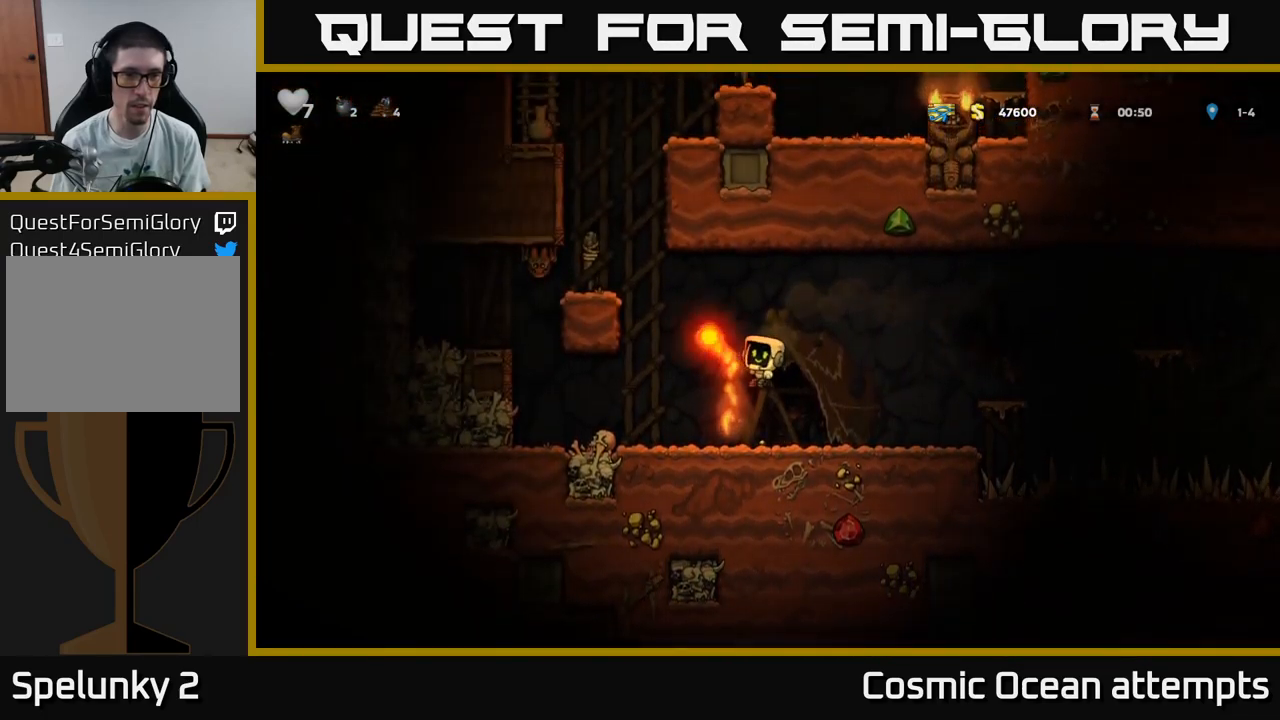
{"buttons": [], "left_stick": "center", "right_stick": "center", "events": [[83, "DPAD_RIGHT", "down"], [183, "DPAD_RIGHT", "up"]]}